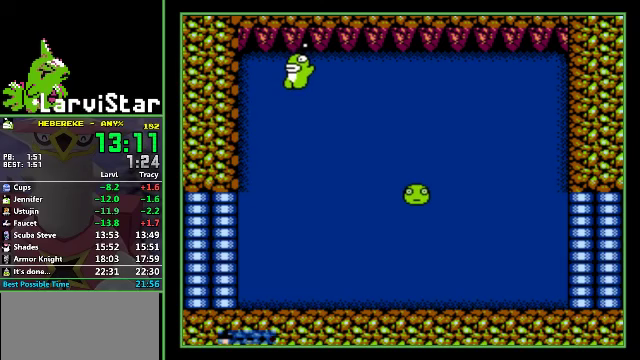
Gameplay with a controller (Nintendo layout); each line is a JSON object with the inputs held at the frame after it (dt_ms = milliseconds from this image to that frame). "events" lists button and stick changes between this image and that frame as [ms after this image, input, new state], when the widget could be followed in between. Not read: L3 R3.
{"dt_ms": 267, "buttons": ["A", "DPAD_DOWN"], "events": [[67, "A", "down"], [133, "A", "up"], [233, "A", "down"]]}
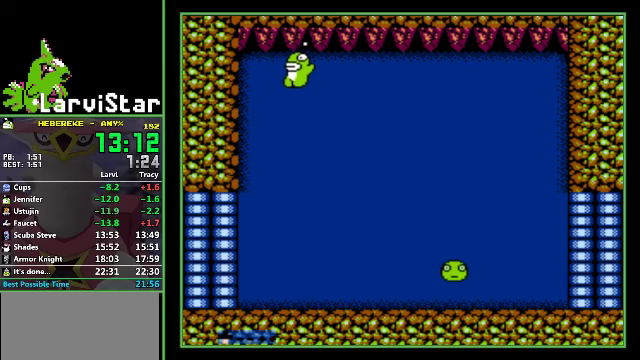
{"dt_ms": 500, "buttons": ["A", "DPAD_DOWN"], "events": [[33, "A", "up"], [400, "A", "down"]]}
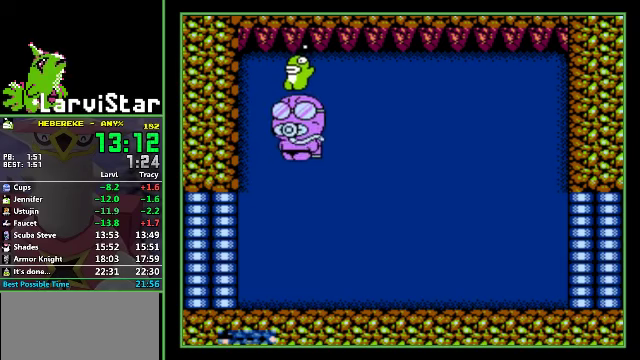
{"dt_ms": 500, "buttons": ["DPAD_DOWN"], "events": [[100, "A", "up"], [166, "A", "down"], [333, "A", "up"], [433, "A", "down"], [500, "A", "up"]]}
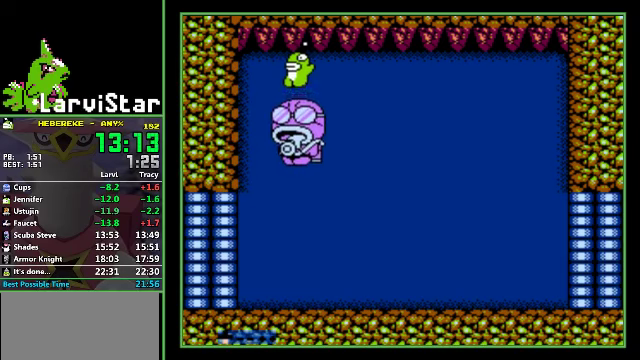
{"dt_ms": 500, "buttons": [], "events": [[66, "DPAD_DOWN", "up"]]}
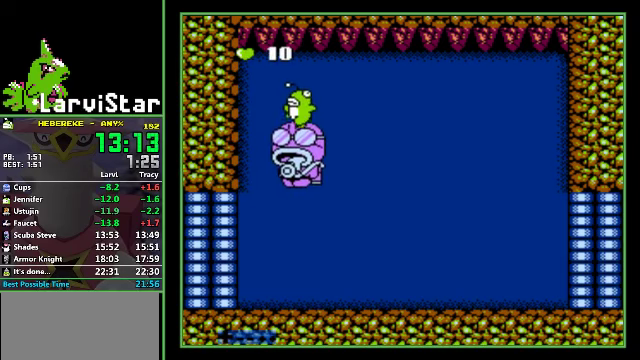
{"dt_ms": 500, "buttons": ["A", "B"], "events": [[200, "A", "down"], [233, "B", "down"], [300, "A", "up"], [300, "B", "up"], [466, "A", "down"], [466, "B", "down"]]}
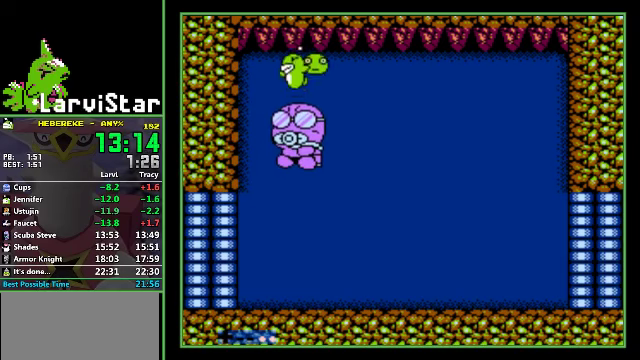
{"dt_ms": 500, "buttons": ["DPAD_DOWN"], "events": [[33, "A", "up"], [33, "B", "up"], [233, "A", "down"], [233, "B", "down"], [300, "A", "up"], [300, "B", "up"], [400, "A", "down"], [466, "A", "up"], [500, "DPAD_DOWN", "down"]]}
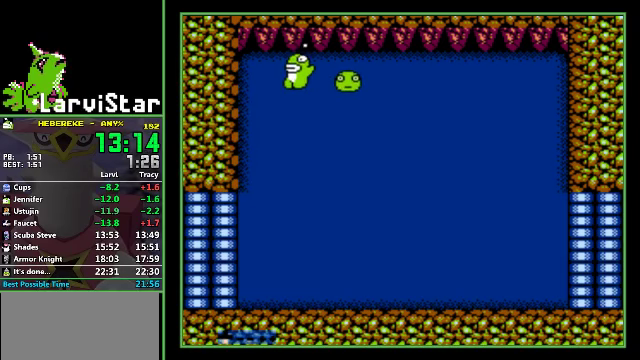
{"dt_ms": 500, "buttons": ["A", "DPAD_DOWN"], "events": [[66, "A", "down"], [133, "A", "up"], [233, "A", "down"], [266, "A", "up"], [366, "A", "down"], [400, "A", "up"], [500, "A", "down"]]}
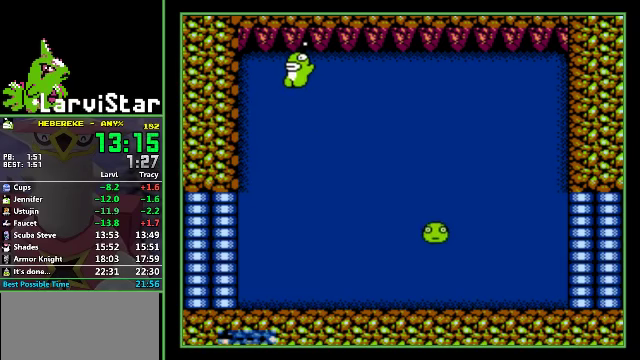
{"dt_ms": 500, "buttons": ["A", "DPAD_DOWN"], "events": [[33, "A", "up"], [166, "A", "down"], [233, "A", "up"], [333, "A", "down"], [366, "A", "up"], [466, "A", "down"]]}
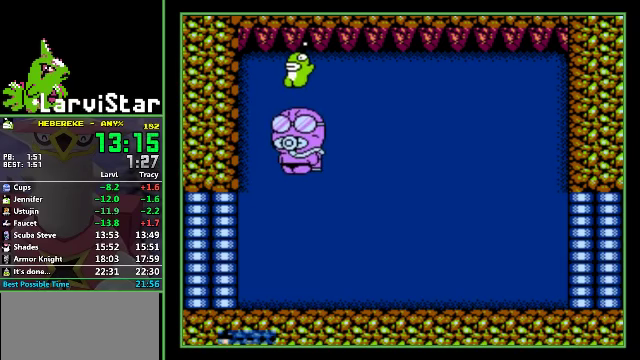
{"dt_ms": 500, "buttons": ["A", "DPAD_DOWN"], "events": [[33, "A", "up"], [100, "A", "down"], [166, "A", "up"], [233, "A", "down"], [300, "A", "up"], [366, "A", "down"], [433, "A", "up"], [500, "A", "down"]]}
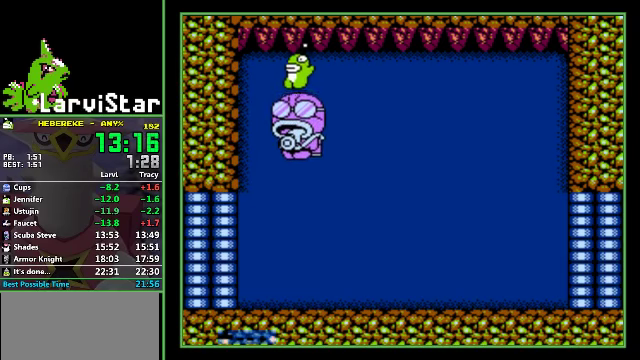
{"dt_ms": 500, "buttons": [], "events": [[66, "A", "up"], [166, "A", "down"], [233, "A", "up"], [233, "DPAD_DOWN", "up"]]}
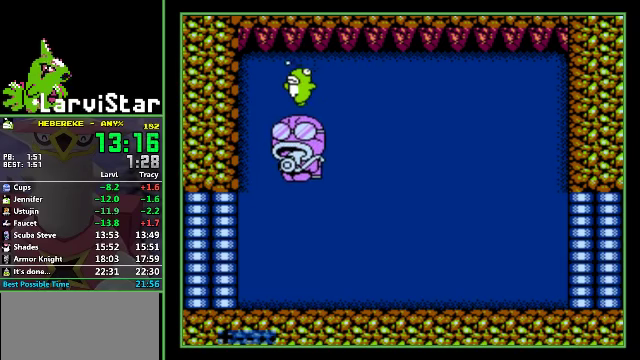
{"dt_ms": 500, "buttons": [], "events": [[166, "A", "down"], [166, "B", "down"], [233, "A", "up"], [233, "B", "up"], [433, "A", "down"], [433, "B", "down"], [500, "A", "up"], [500, "B", "up"]]}
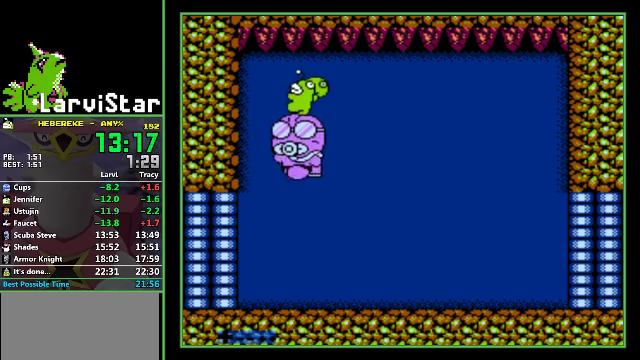
{"dt_ms": 499, "buttons": [], "events": [[166, "A", "down"], [166, "B", "down"], [233, "A", "up"], [233, "B", "up"], [299, "B", "down"], [366, "B", "up"]]}
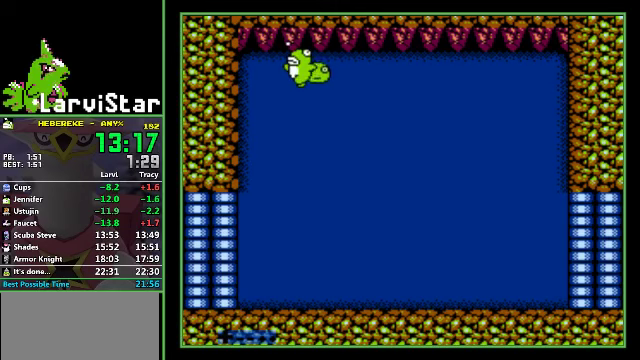
{"dt_ms": 500, "buttons": ["DPAD_DOWN"], "events": [[234, "DPAD_DOWN", "down"], [367, "A", "down"], [434, "A", "up"]]}
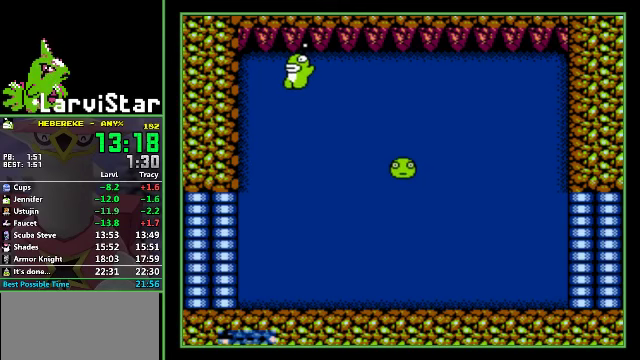
{"dt_ms": 500, "buttons": ["A", "DPAD_DOWN"], "events": [[334, "A", "down"], [400, "A", "up"], [467, "A", "down"]]}
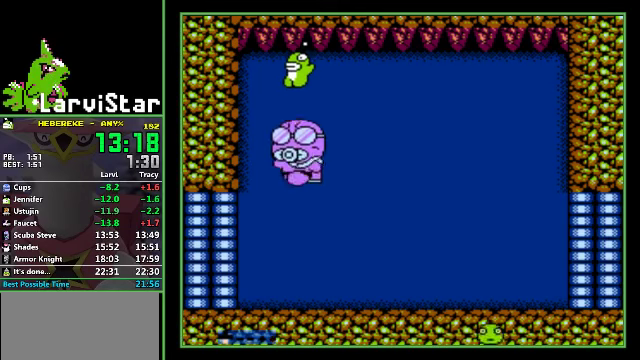
{"dt_ms": 500, "buttons": ["DPAD_DOWN"], "events": [[34, "A", "up"]]}
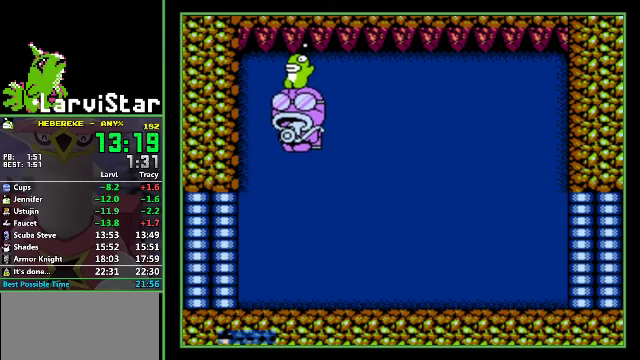
{"dt_ms": 500, "buttons": [], "events": [[34, "A", "down"], [100, "A", "up"], [167, "A", "down"], [234, "A", "up"], [334, "DPAD_DOWN", "up"]]}